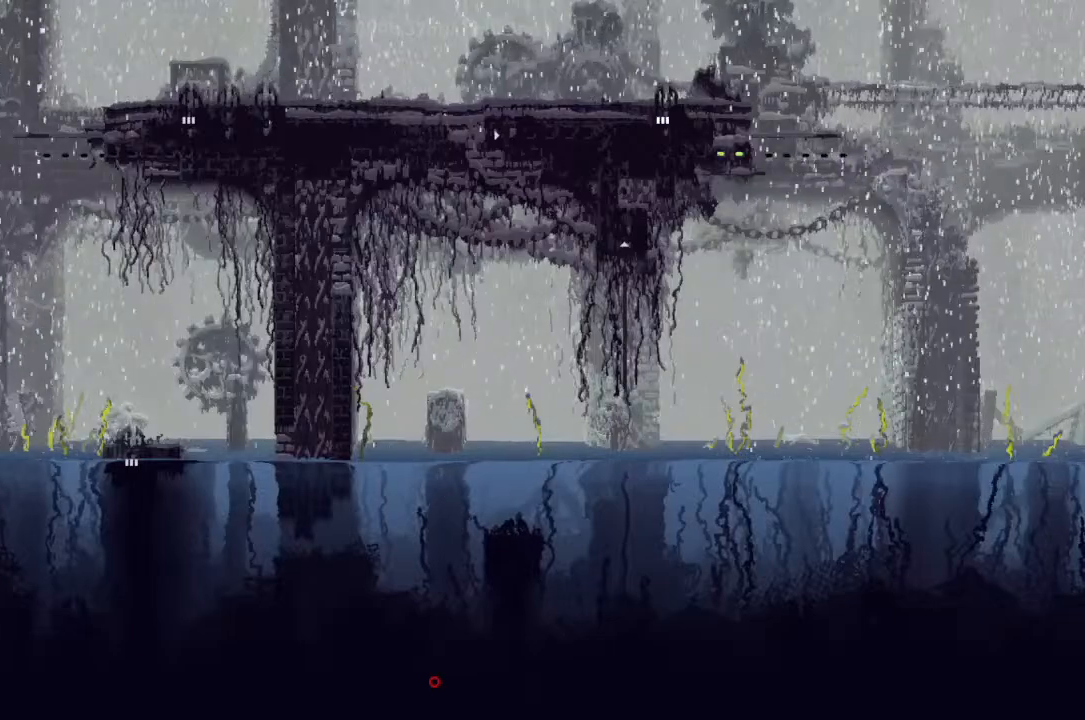
Gameplay with keyboard and mouse; each line is a JSON object with the keys held at the frame after it. "events" lists presses ("down") and releases ("up") of "down", "g", "j", "left", "right", "t" and "up" between this image and that frame as [ms after this image, input, new state], when the widget could be followed in between. No other keys are recorded. Mouse buttons are not recorded. Not read: mouse_move r.
{"keys": ["up"], "events": [[300, "up", "down"], [333, "down", "up"], [333, "left", "down"], [400, "left", "up"]]}
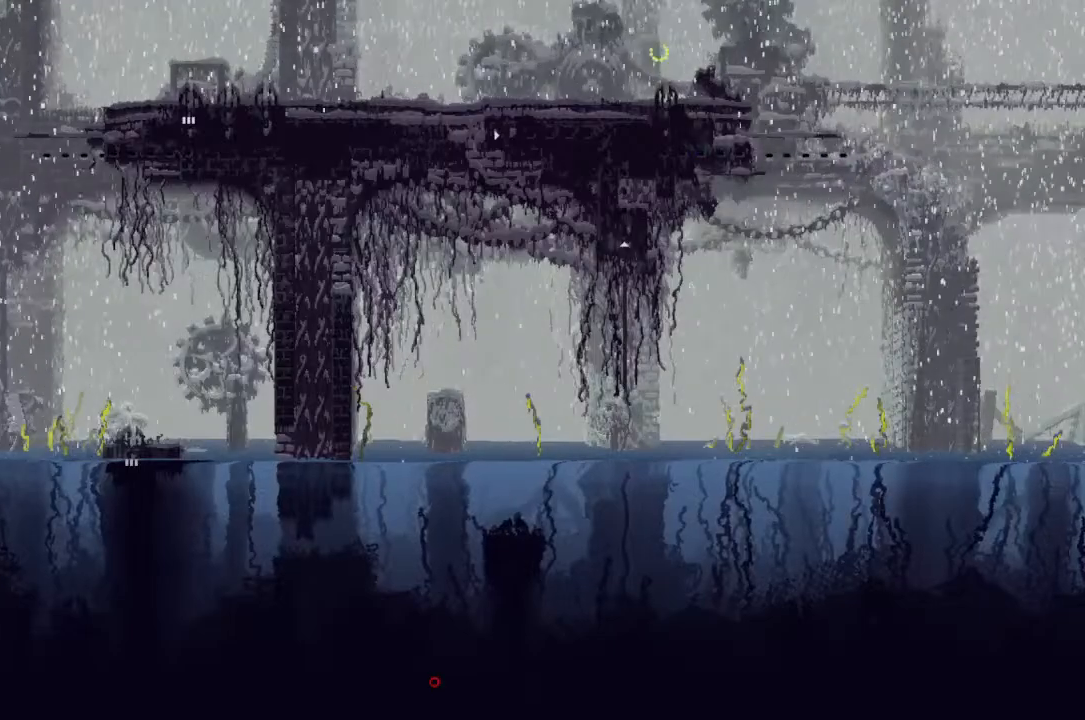
{"keys": [], "events": [[167, "left", "down"], [267, "up", "up"], [467, "left", "up"]]}
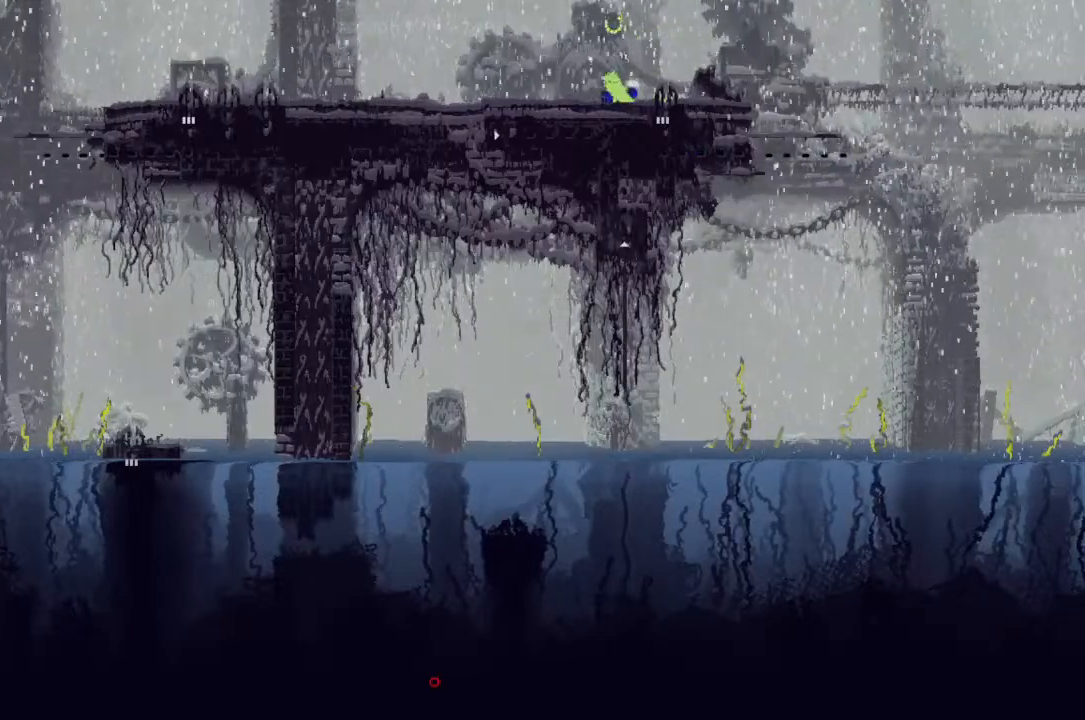
{"keys": ["j", "left"], "events": [[33, "down", "down"], [33, "left", "down"], [100, "j", "down"], [300, "j", "up"], [333, "down", "up"], [433, "j", "down"]]}
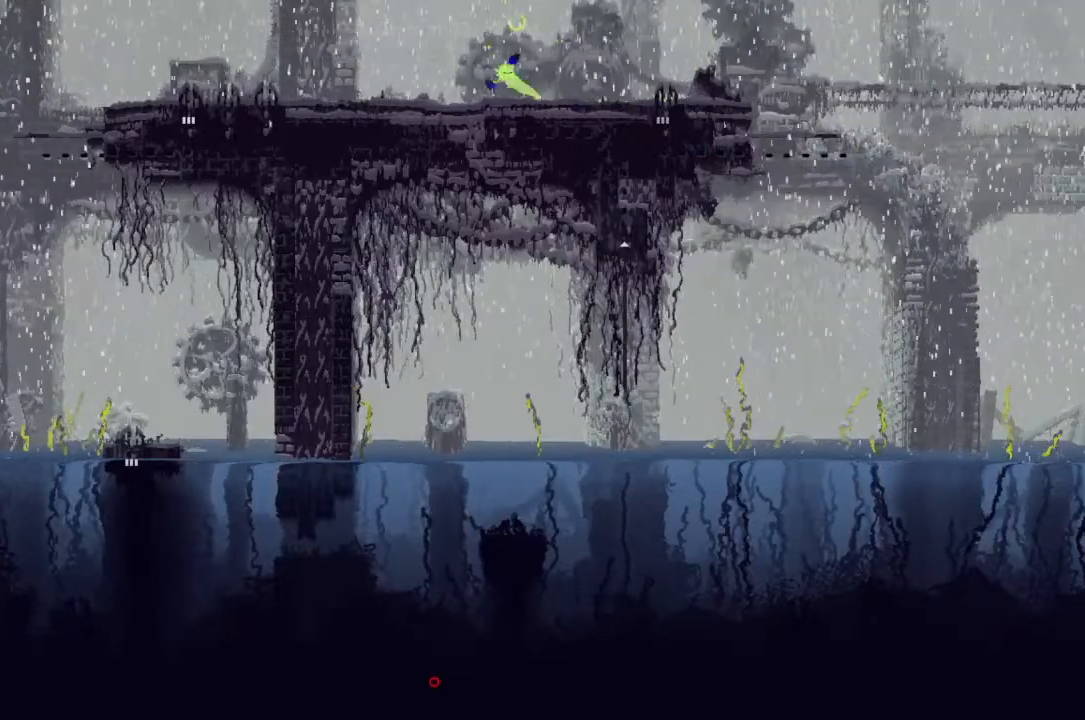
{"keys": ["j", "left"], "events": [[267, "j", "up"], [467, "j", "down"]]}
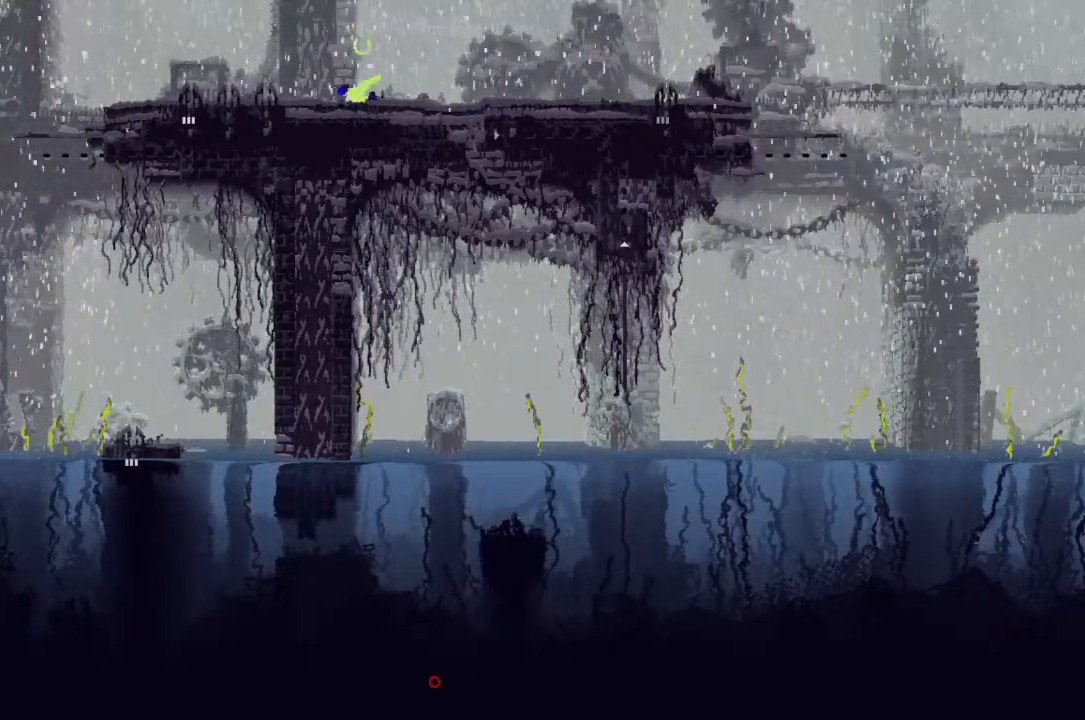
{"keys": ["down"], "events": [[233, "j", "up"], [400, "down", "down"], [433, "left", "up"]]}
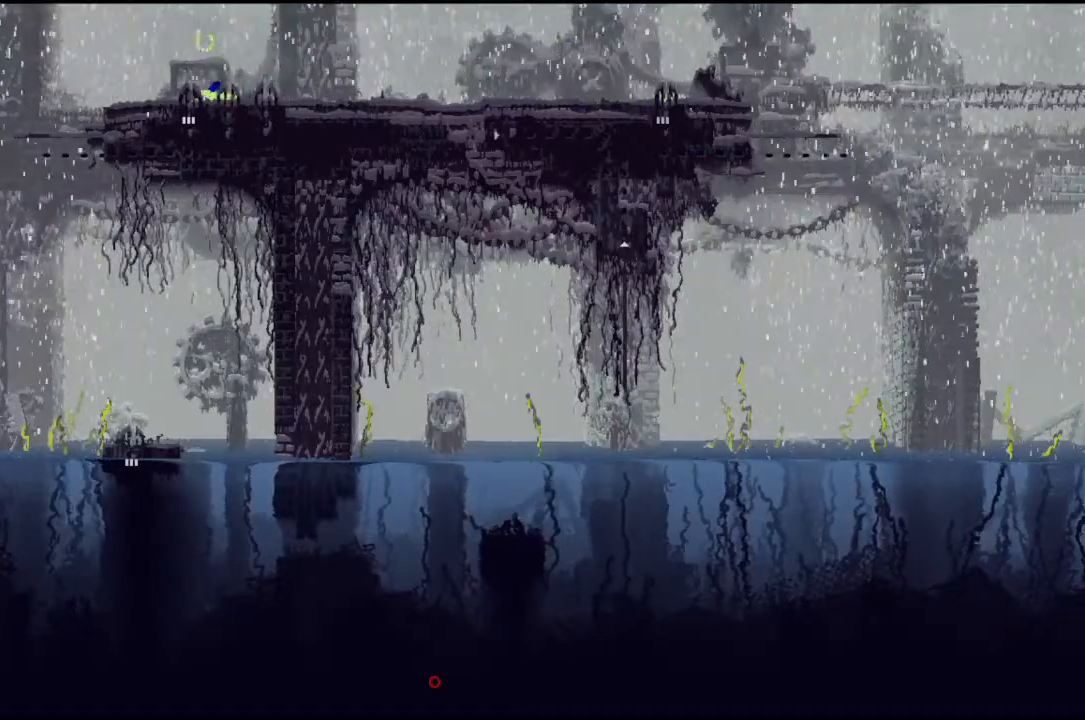
{"keys": ["down"], "events": [[167, "down", "up"], [167, "left", "down"], [300, "down", "down"], [300, "left", "up"]]}
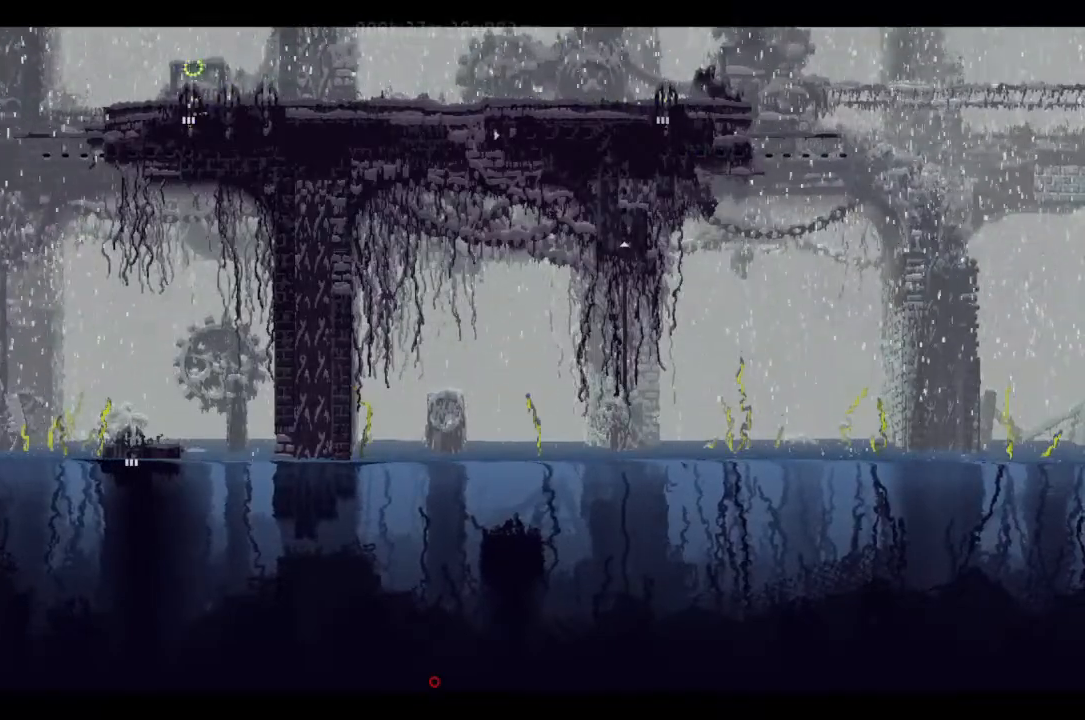
{"keys": ["down"], "events": []}
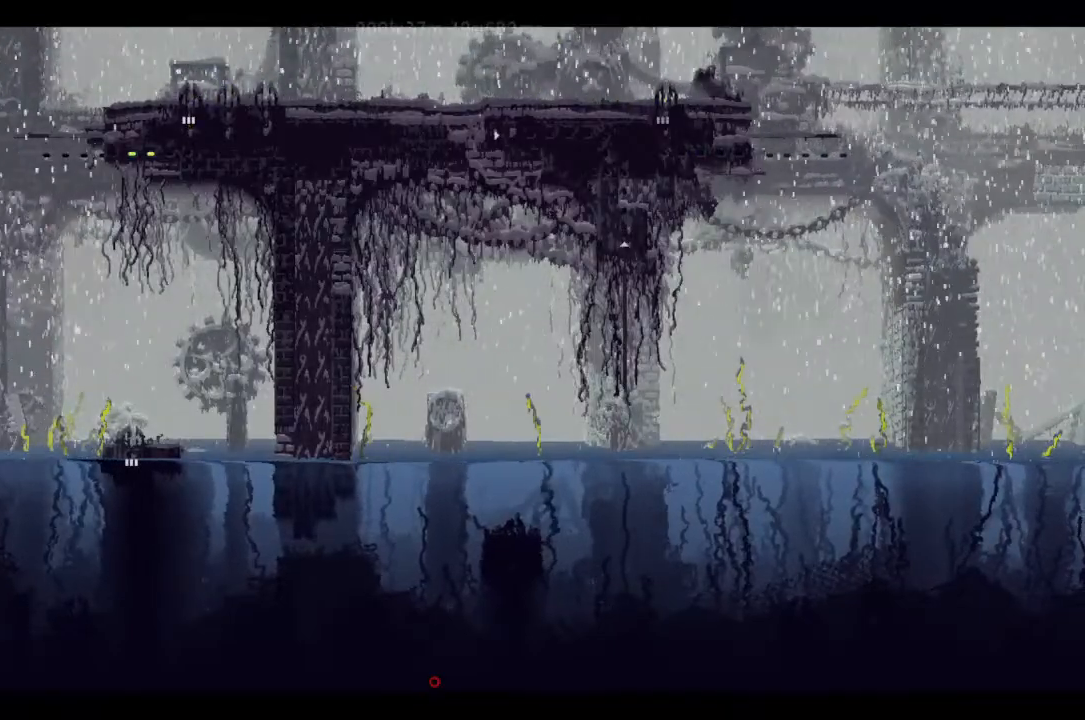
{"keys": ["down"], "events": []}
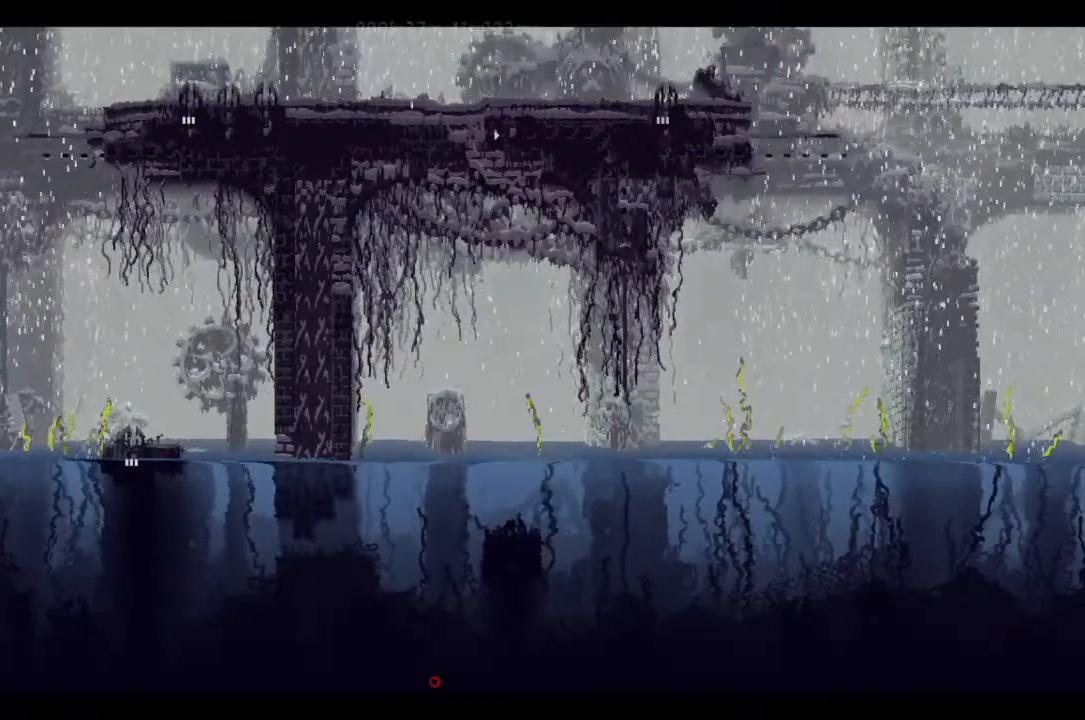
{"keys": ["down"], "events": []}
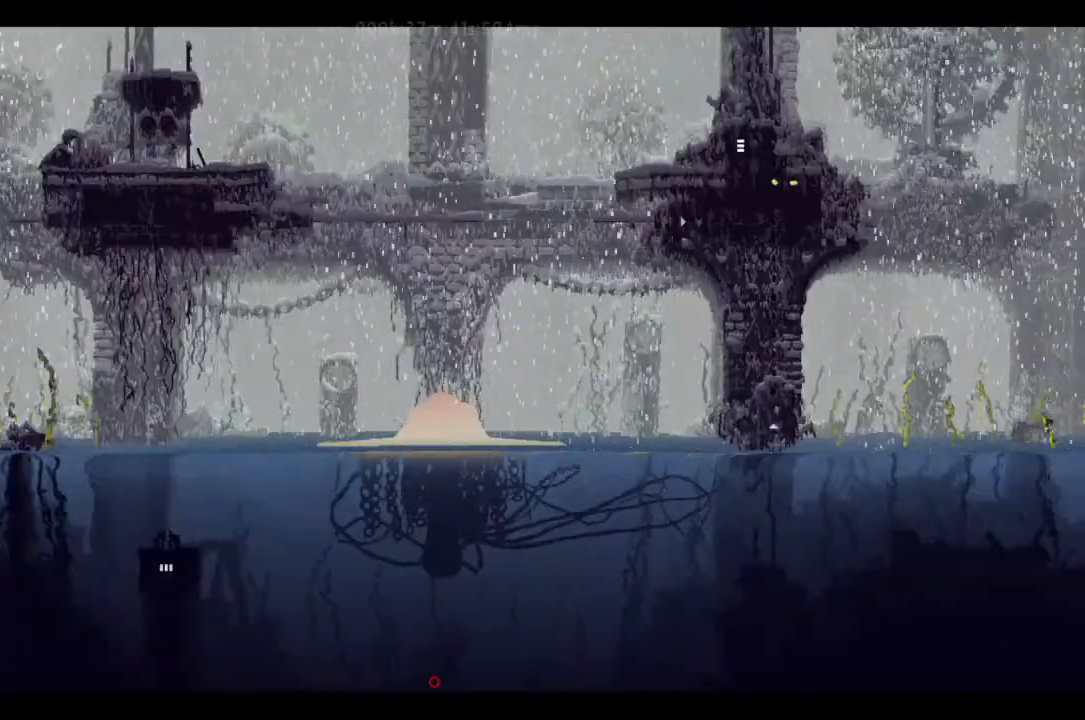
{"keys": ["left"], "events": [[233, "down", "up"], [233, "j", "down"], [233, "left", "down"], [433, "j", "up"]]}
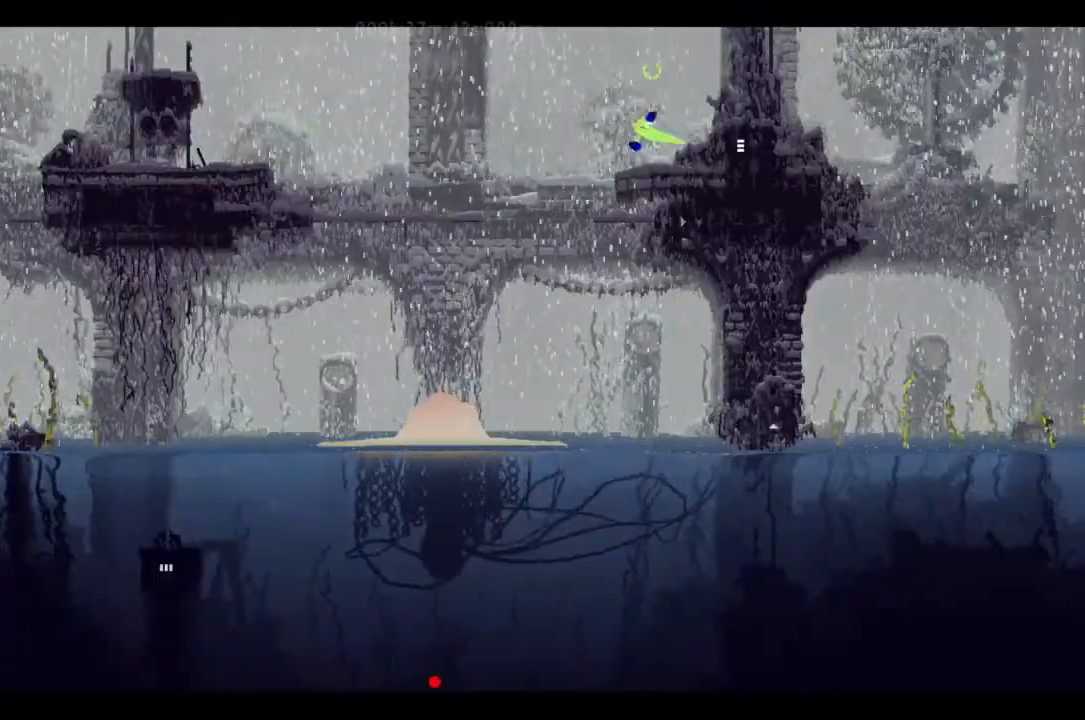
{"keys": [], "events": [[133, "left", "up"], [167, "right", "down"], [467, "right", "up"]]}
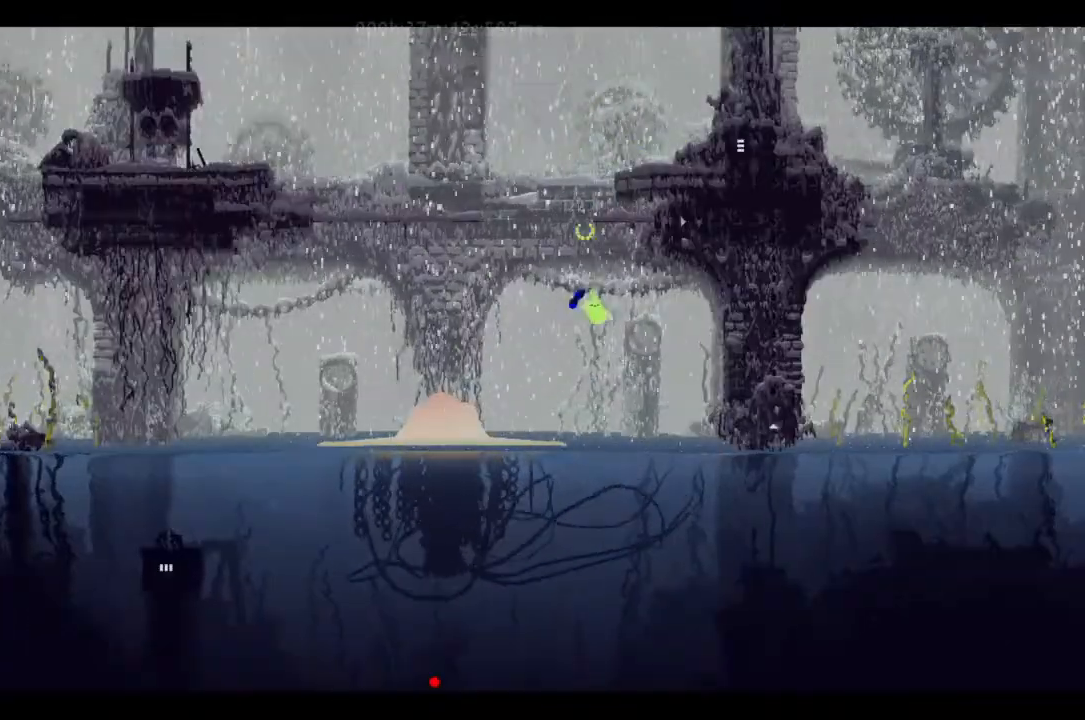
{"keys": ["down"], "events": [[100, "j", "down"], [133, "g", "down"], [233, "down", "down"], [233, "j", "up"], [300, "g", "up"], [400, "left", "down"], [433, "left", "up"]]}
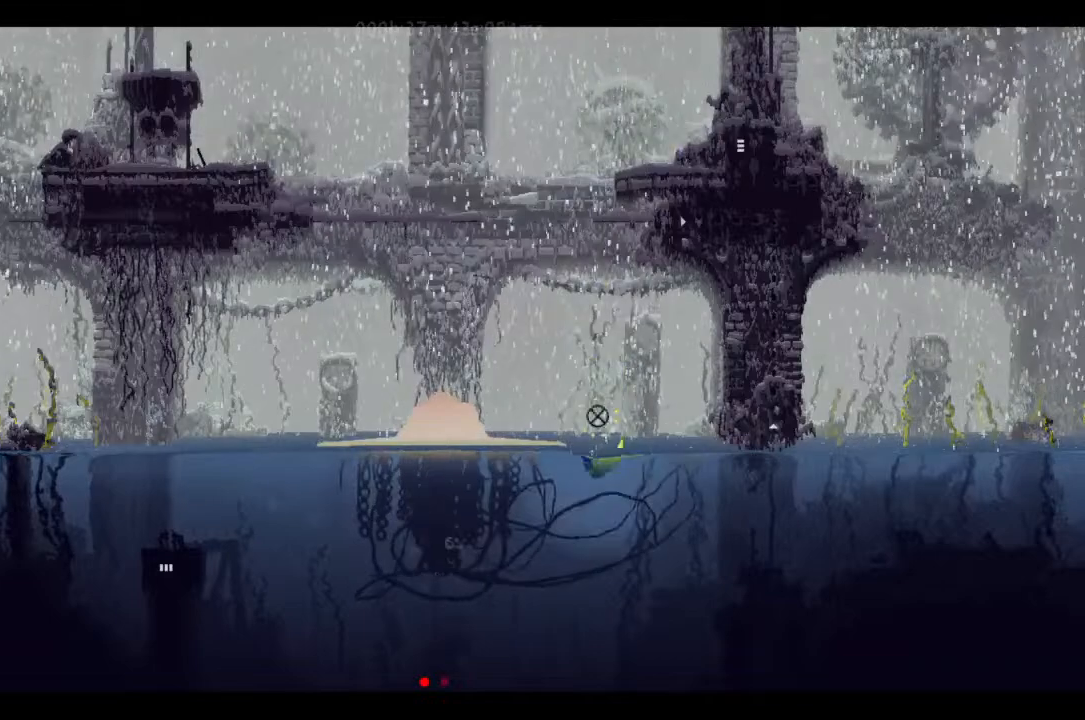
{"keys": ["down", "left"], "events": [[433, "left", "down"]]}
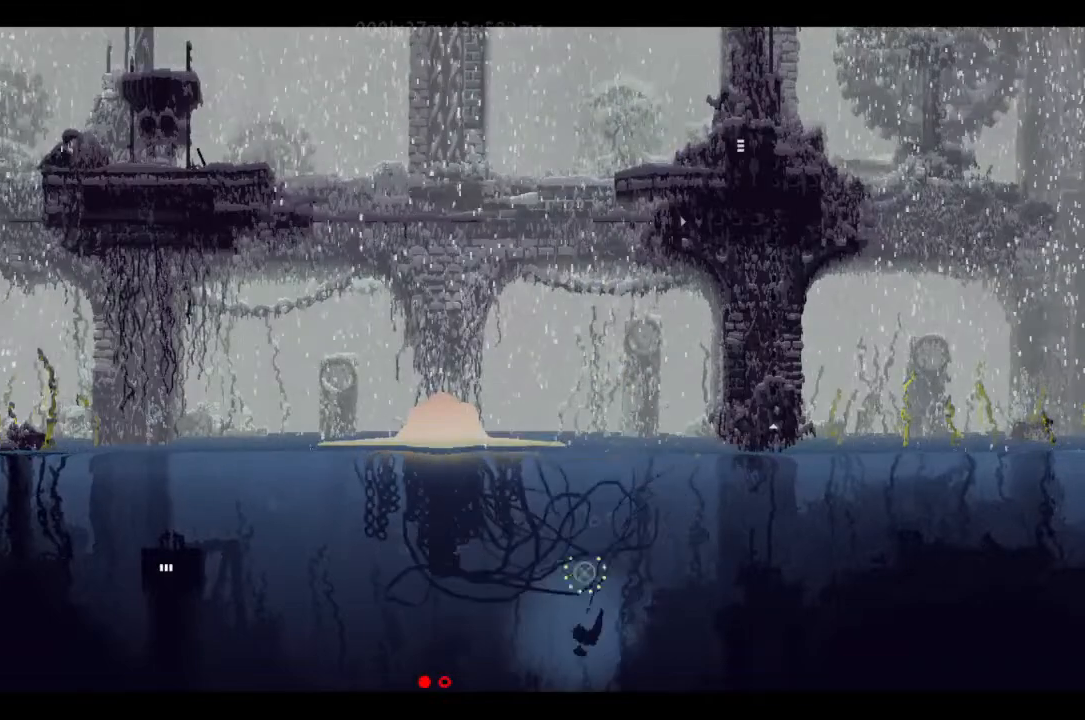
{"keys": ["down"], "events": [[400, "left", "up"]]}
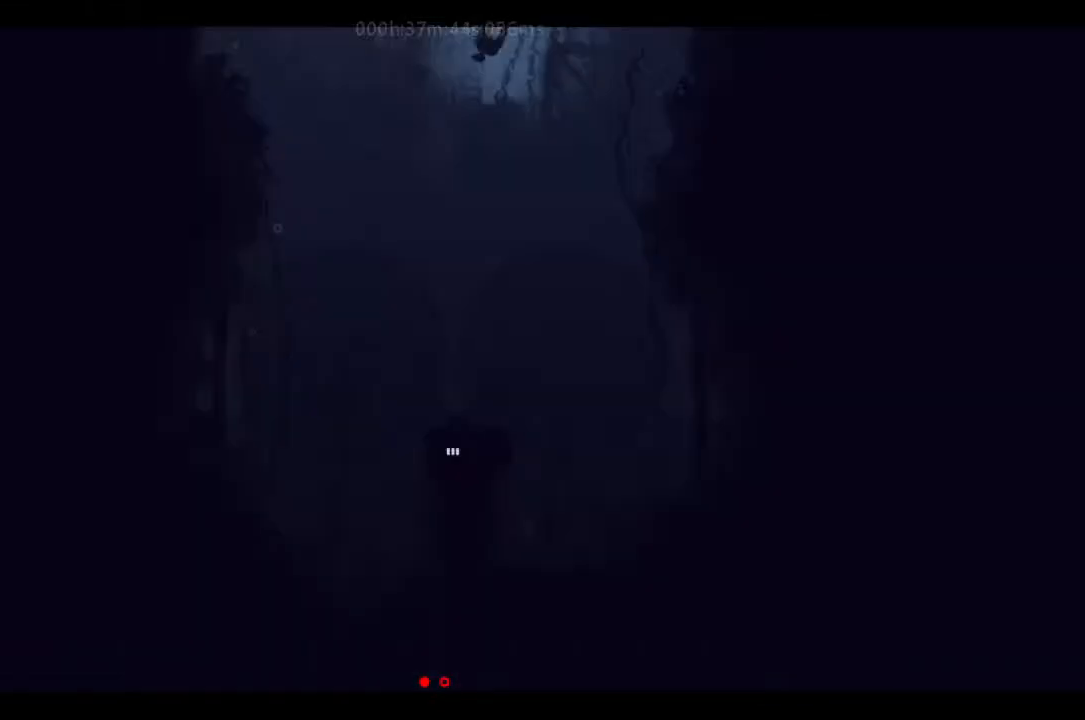
{"keys": ["down"], "events": []}
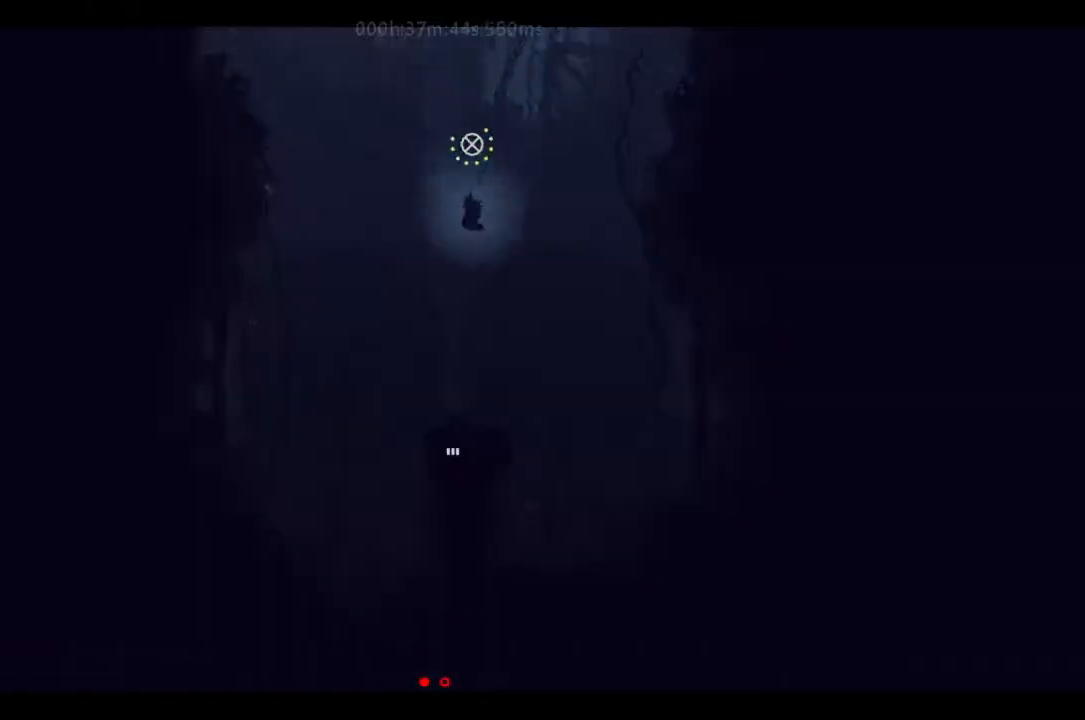
{"keys": ["down"], "events": []}
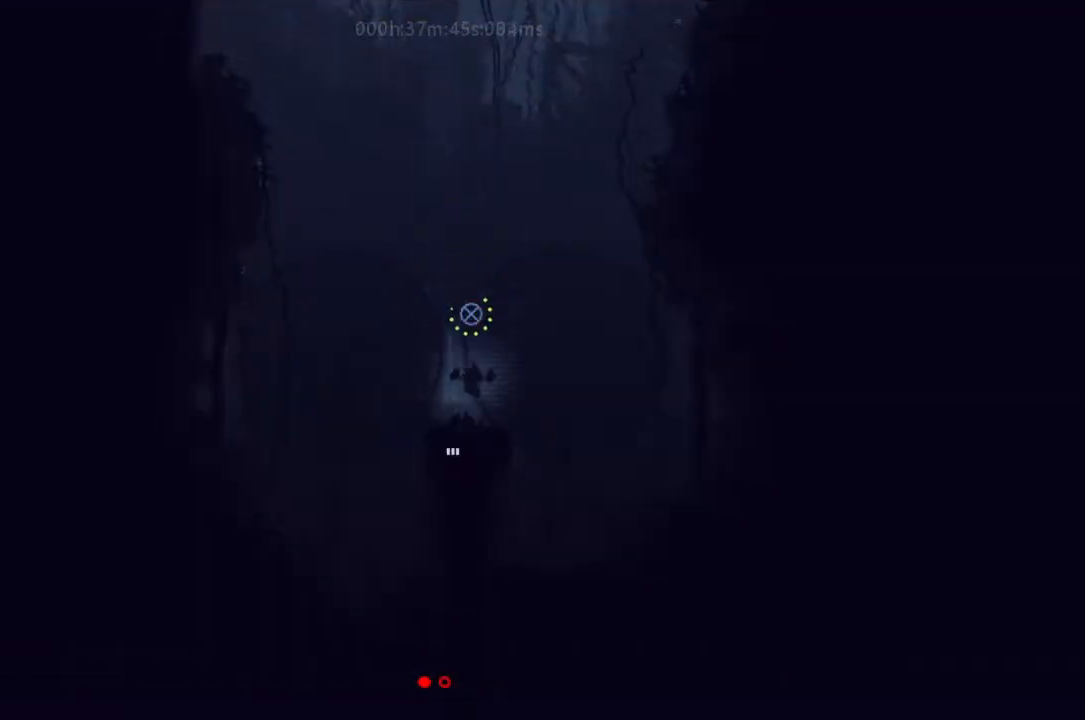
{"keys": ["down"], "events": [[67, "left", "down"], [133, "left", "up"]]}
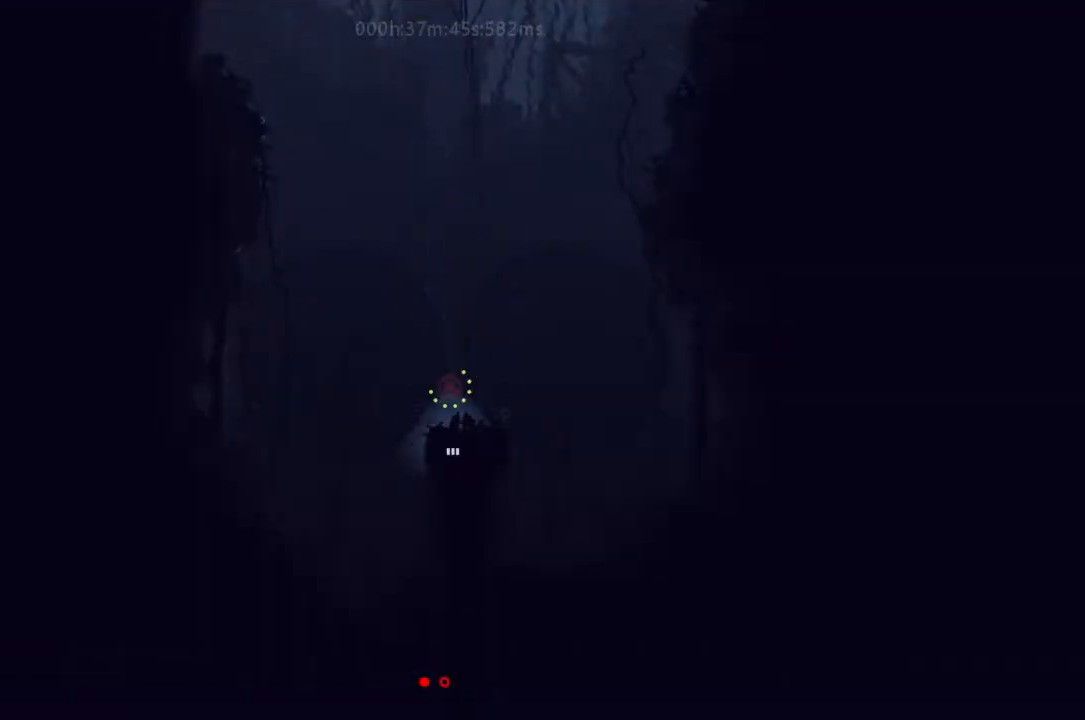
{"keys": ["down"], "events": []}
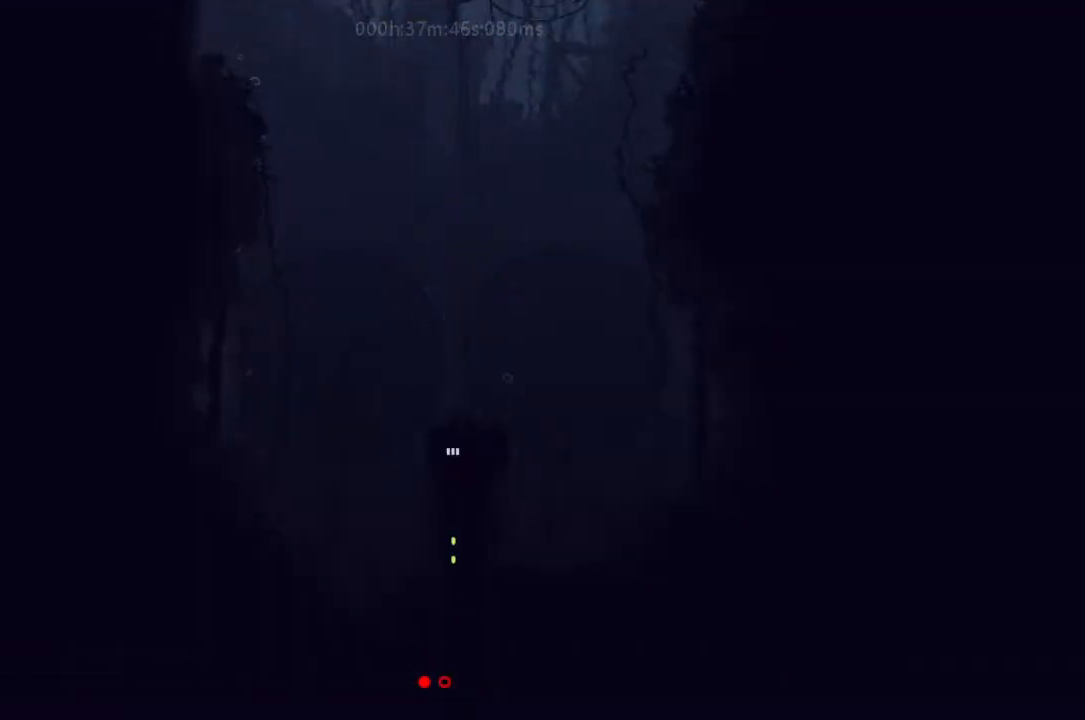
{"keys": ["down"], "events": []}
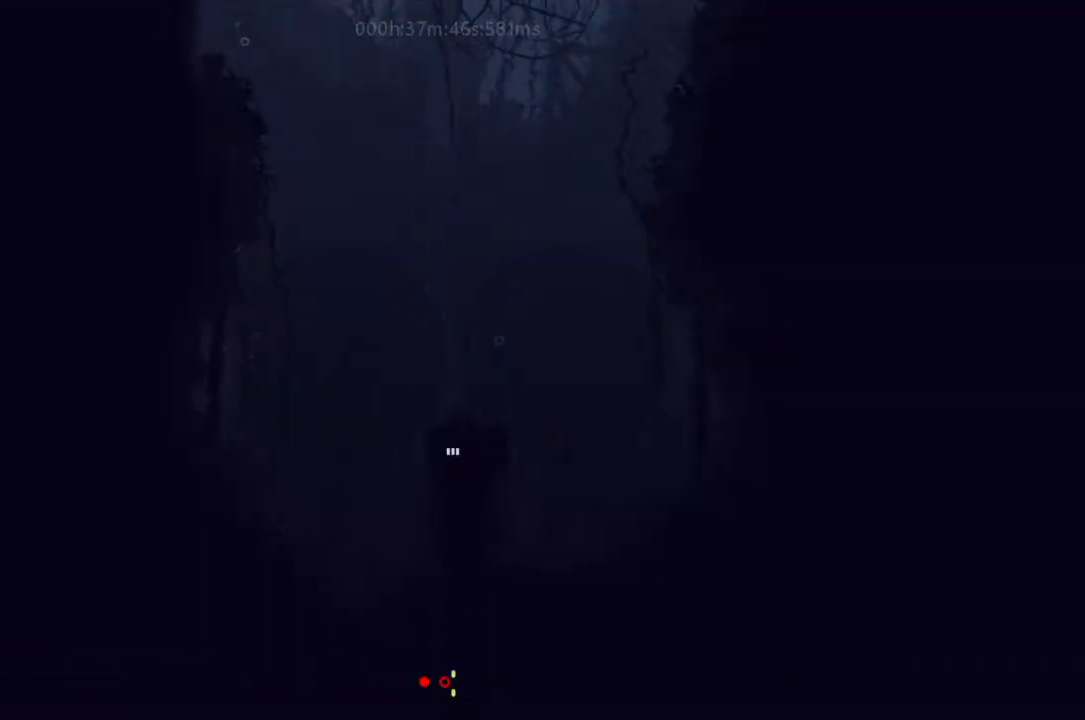
{"keys": ["down", "j"], "events": [[433, "j", "down"], [467, "j", "up"], [500, "j", "down"]]}
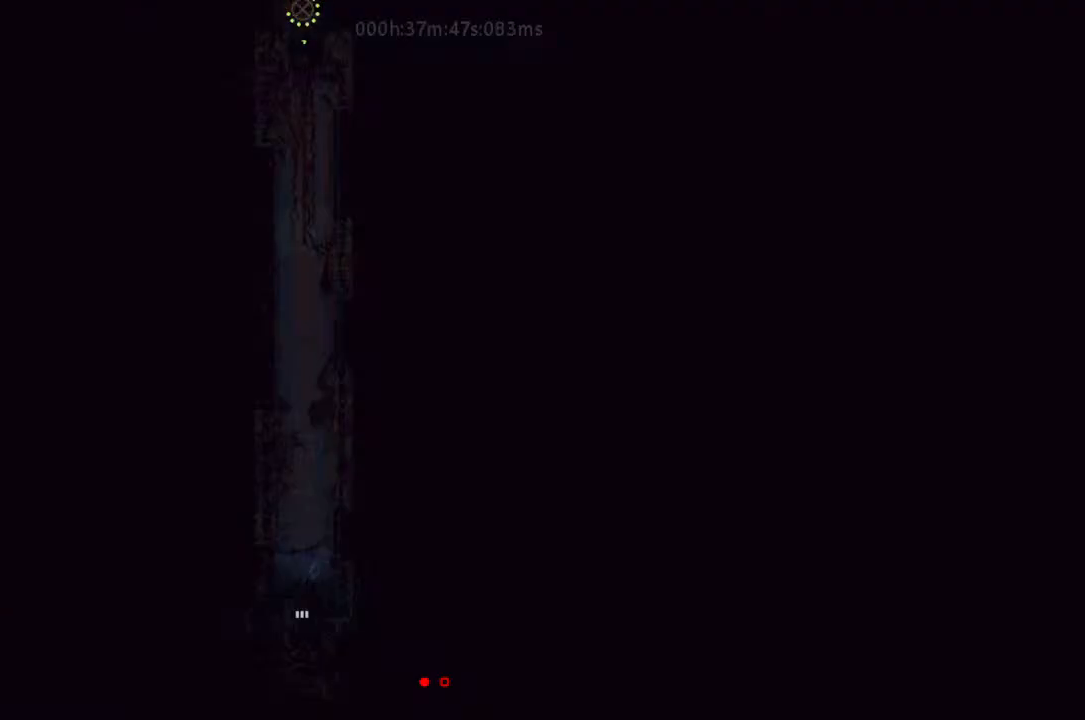
{"keys": ["down"], "events": [[133, "j", "up"], [167, "j", "down"], [300, "j", "up"]]}
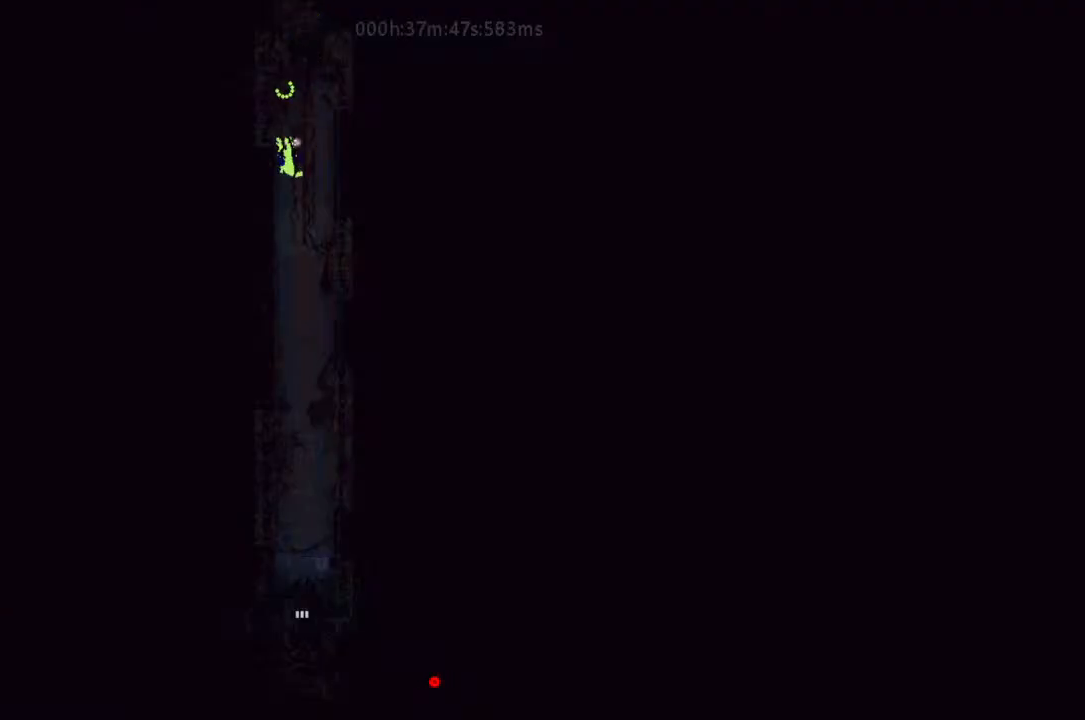
{"keys": ["down"], "events": [[100, "right", "down"], [133, "right", "up"], [167, "j", "down"], [267, "j", "up"]]}
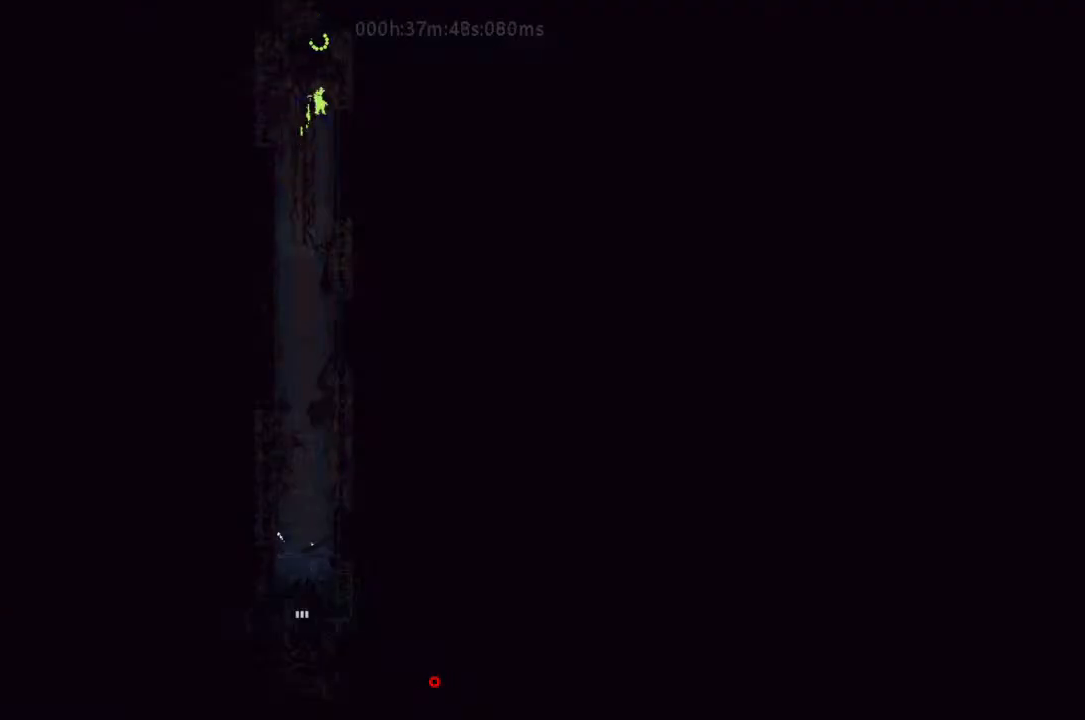
{"keys": ["down"], "events": []}
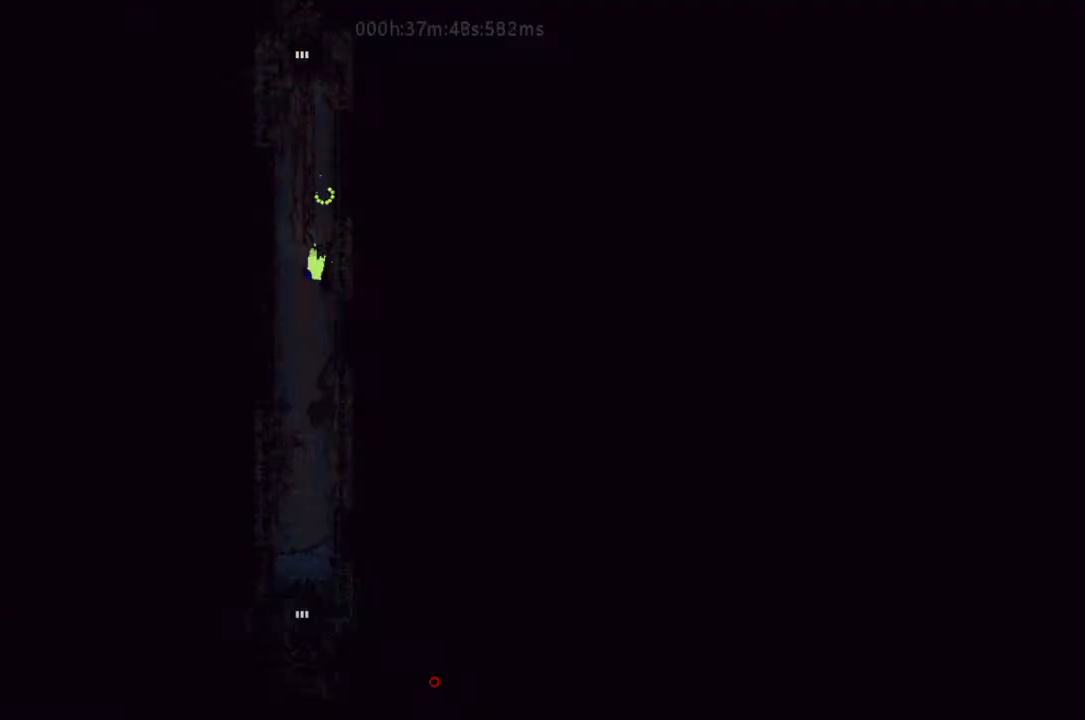
{"keys": ["down"], "events": [[100, "left", "down"], [133, "left", "up"]]}
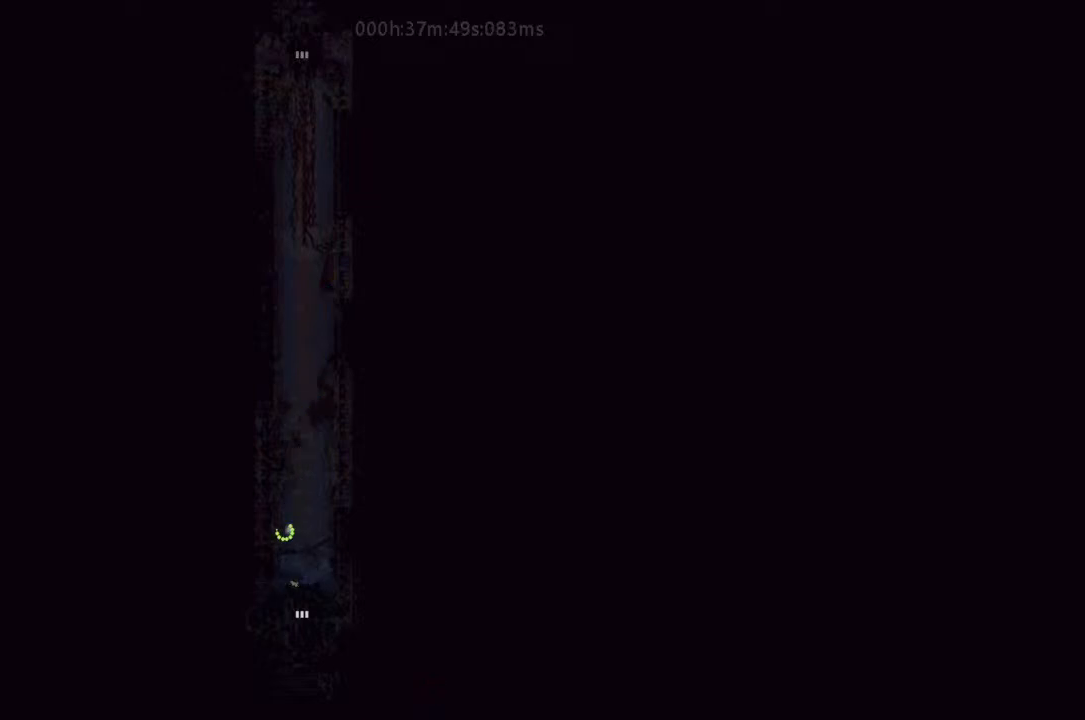
{"keys": ["down"], "events": [[67, "right", "down"], [167, "right", "up"]]}
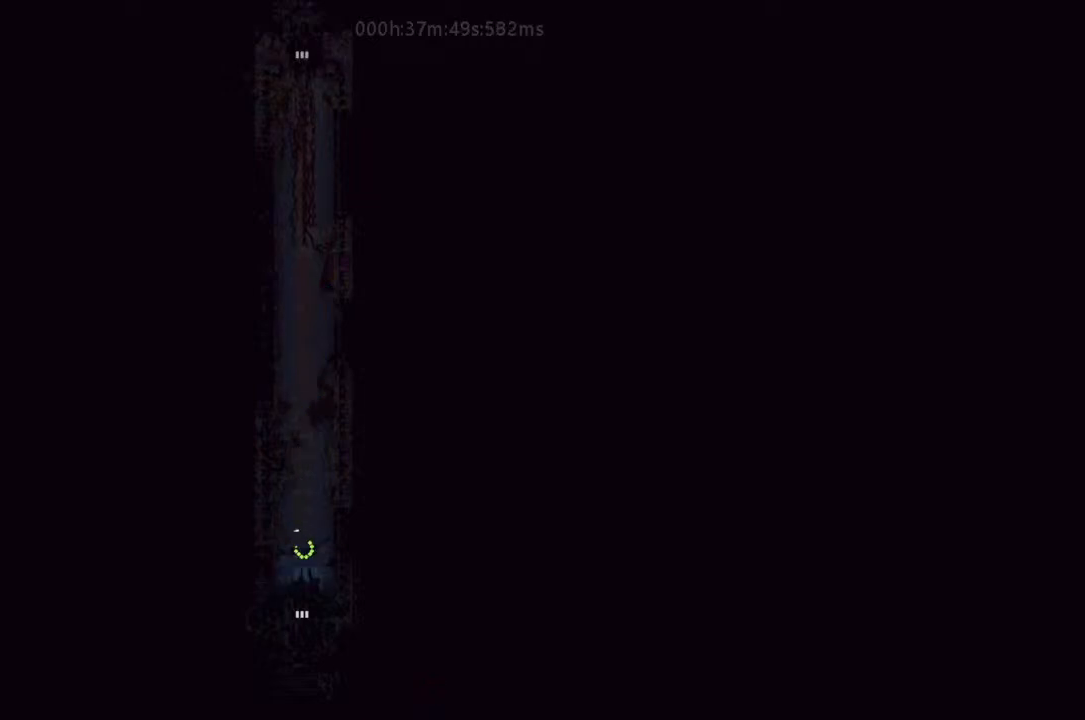
{"keys": ["down"], "events": []}
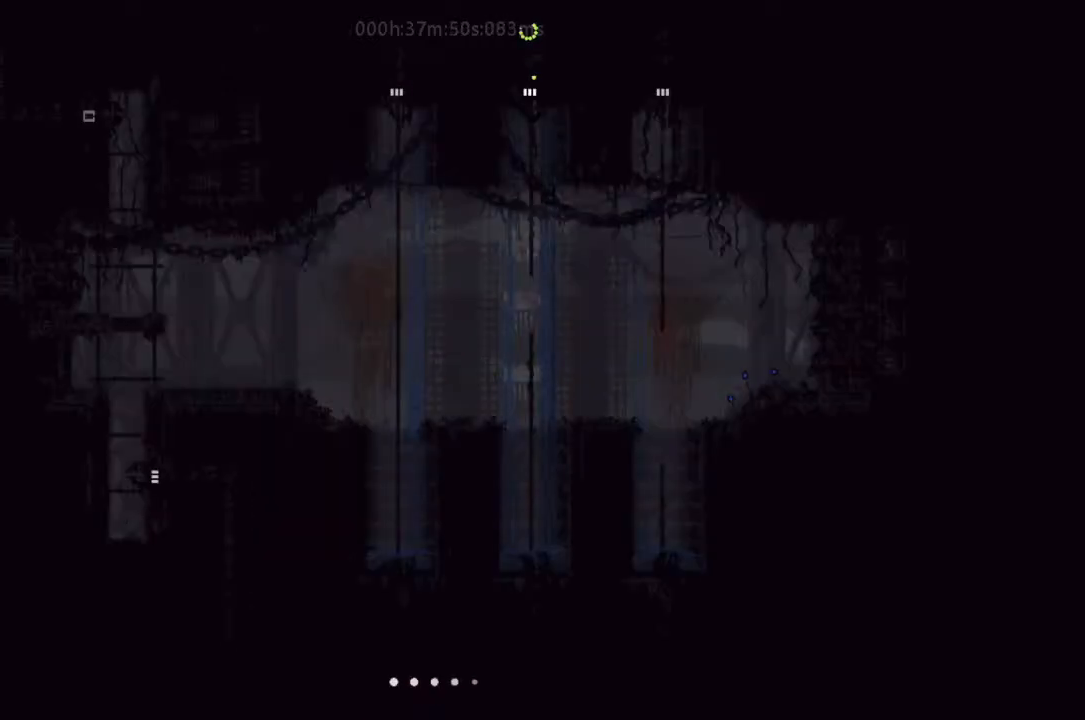
{"keys": ["right"], "events": [[133, "j", "down"], [267, "j", "up"], [400, "right", "down"], [433, "down", "up"]]}
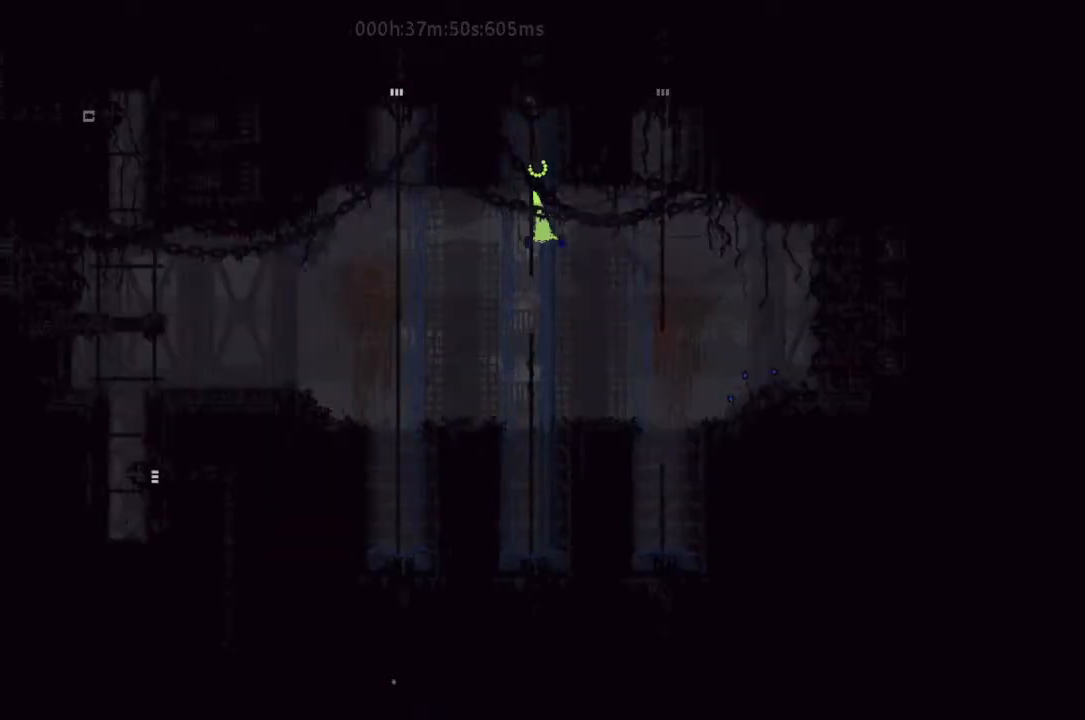
{"keys": ["j", "right"], "events": [[233, "up", "down"], [267, "up", "up"], [400, "j", "down"]]}
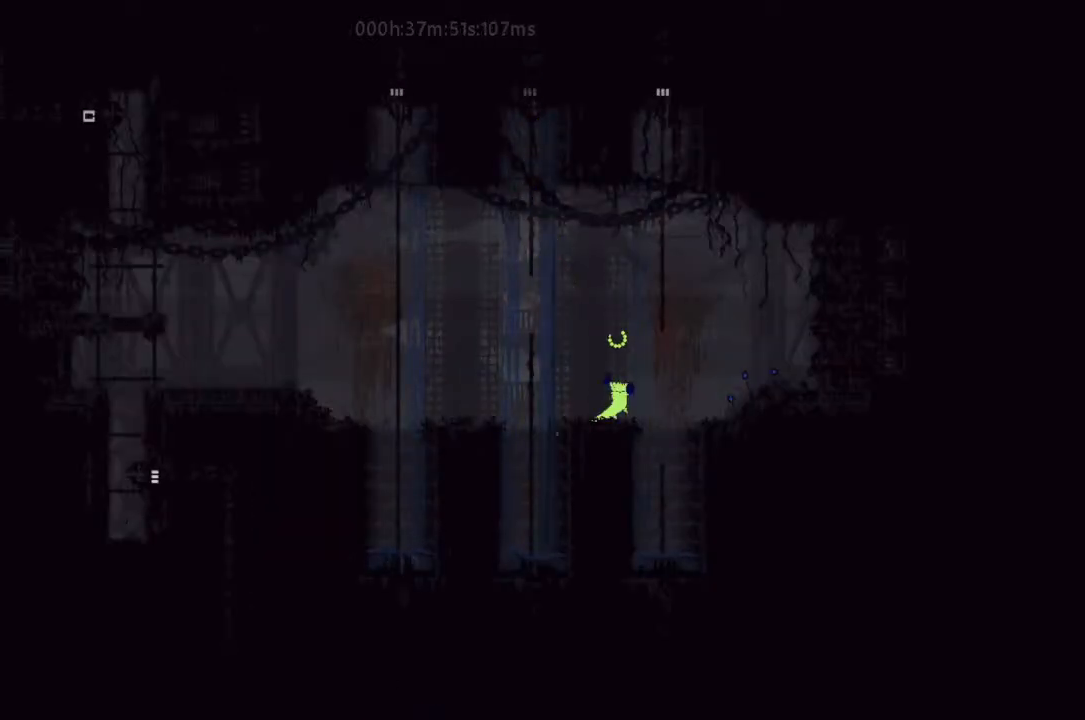
{"keys": ["g"], "events": [[133, "j", "up"], [267, "g", "down"], [333, "right", "up"]]}
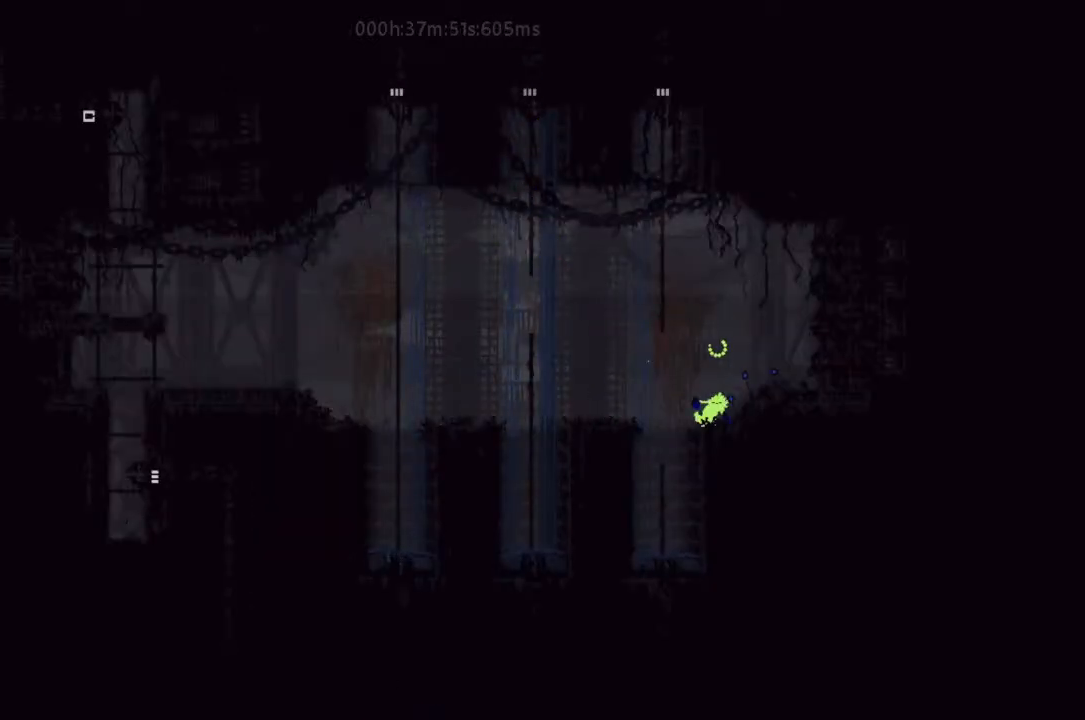
{"keys": ["g"], "events": []}